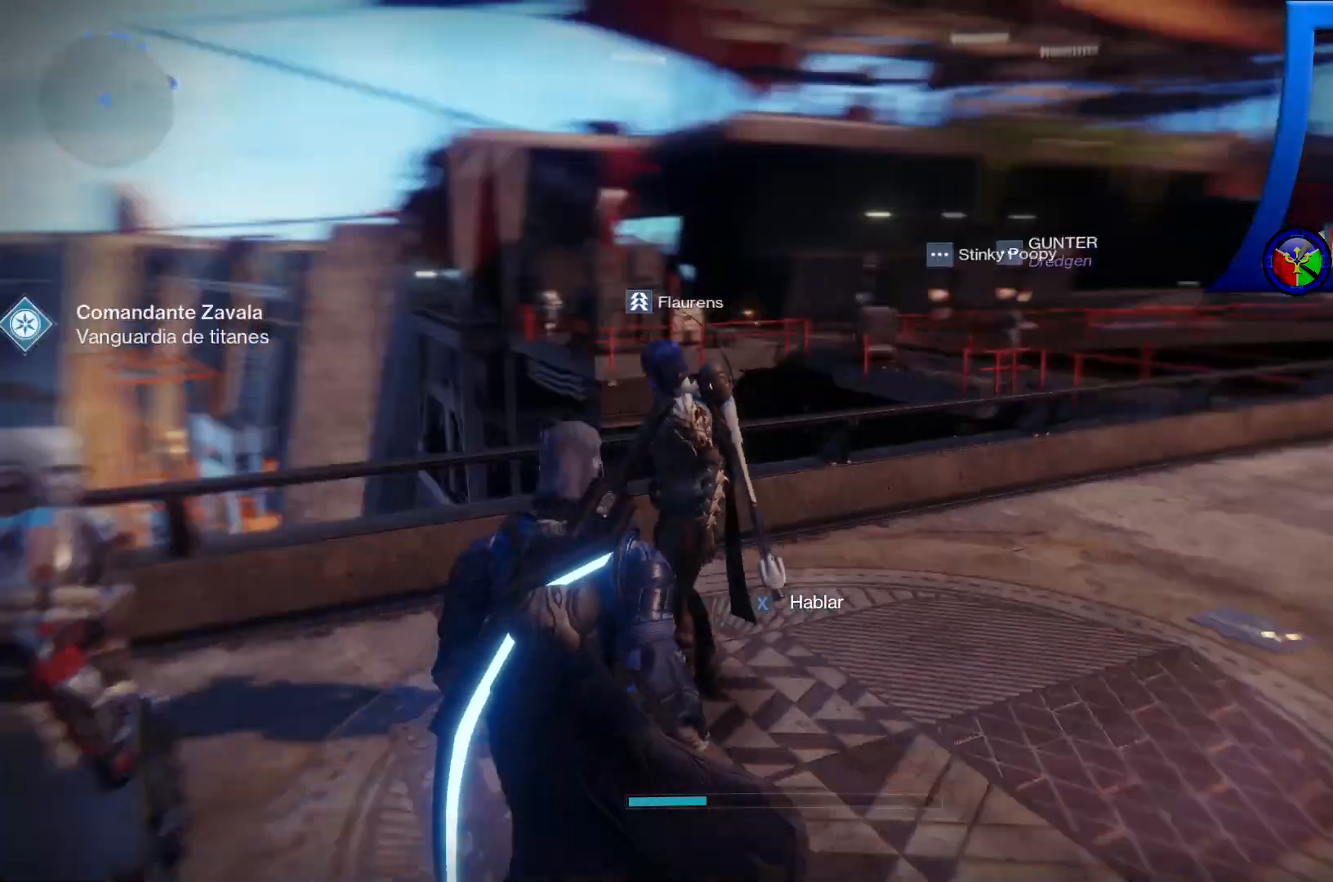
Gameplay with a controller (Xbox layout); each line is a JSON object with the inputs held at the frame after it. "events" lists button and stick changes between this image and that frame as [ms after this image, input, new state], when the widget could be followed in between. Not read: L3.
{"buttons": [], "left_stick": "up", "right_stick": "center", "events": [[350, "right_stick", "center"]]}
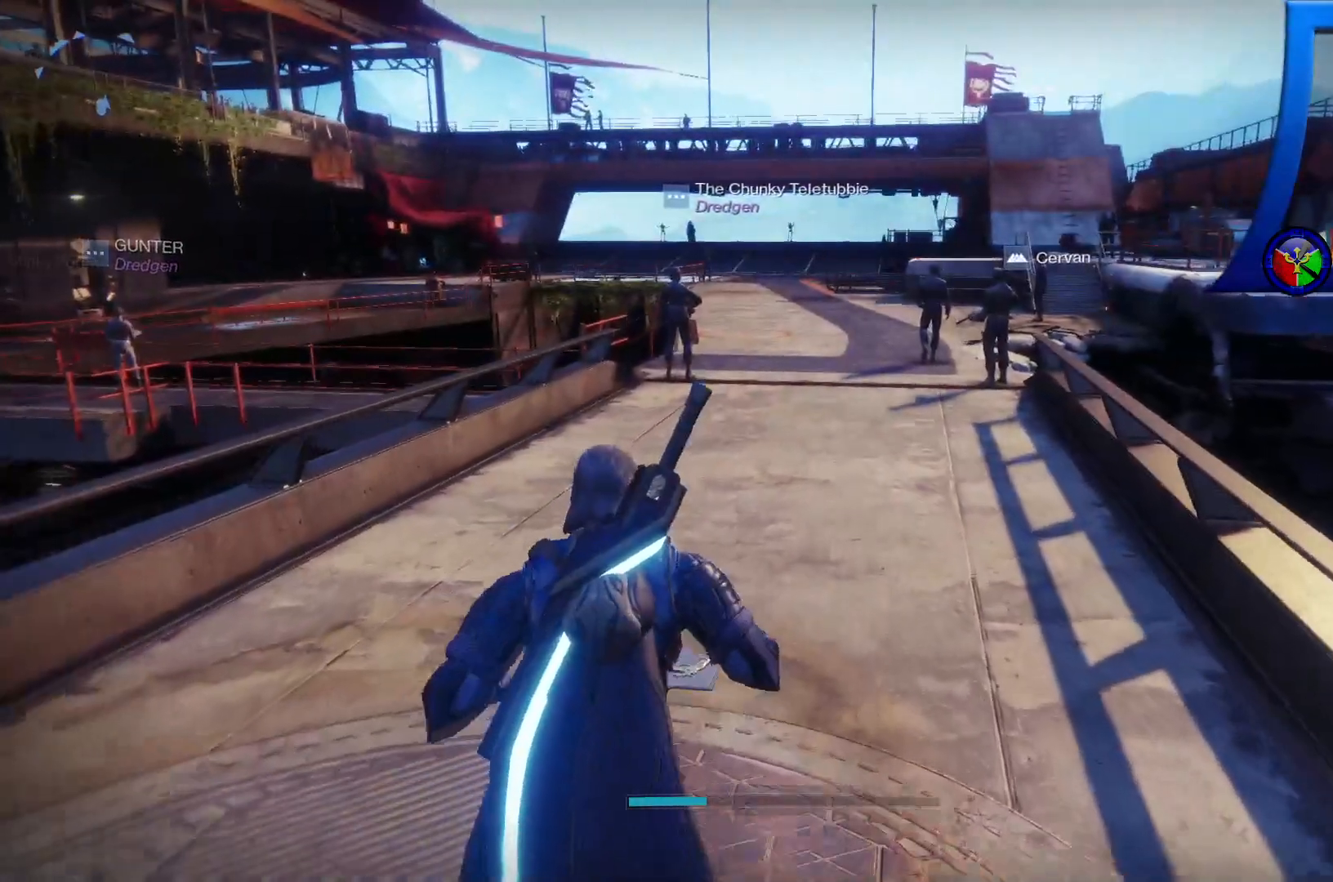
{"buttons": [], "left_stick": "up", "right_stick": "center", "events": []}
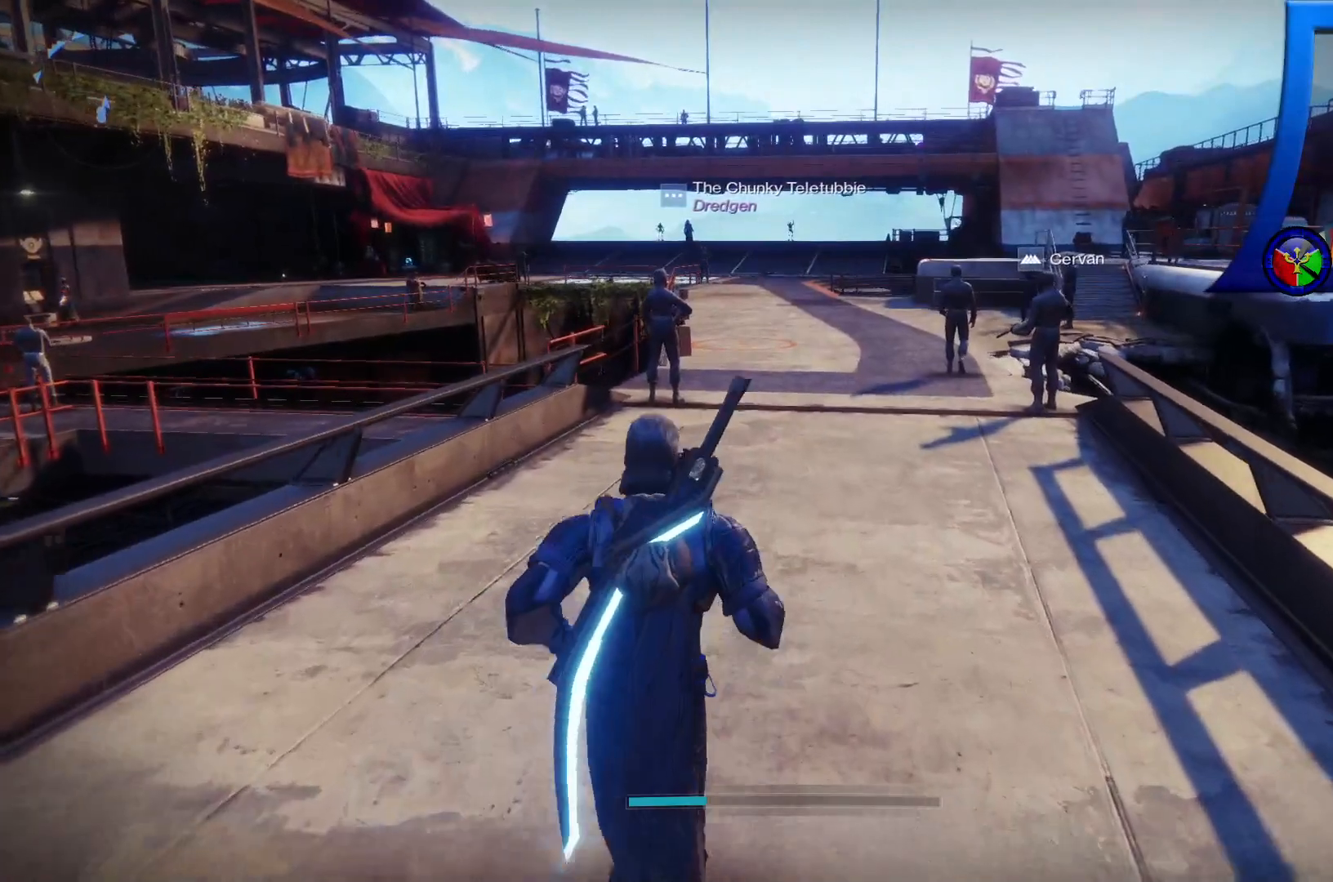
{"buttons": [], "left_stick": "center", "right_stick": "center", "events": [[367, "left_stick", "center"]]}
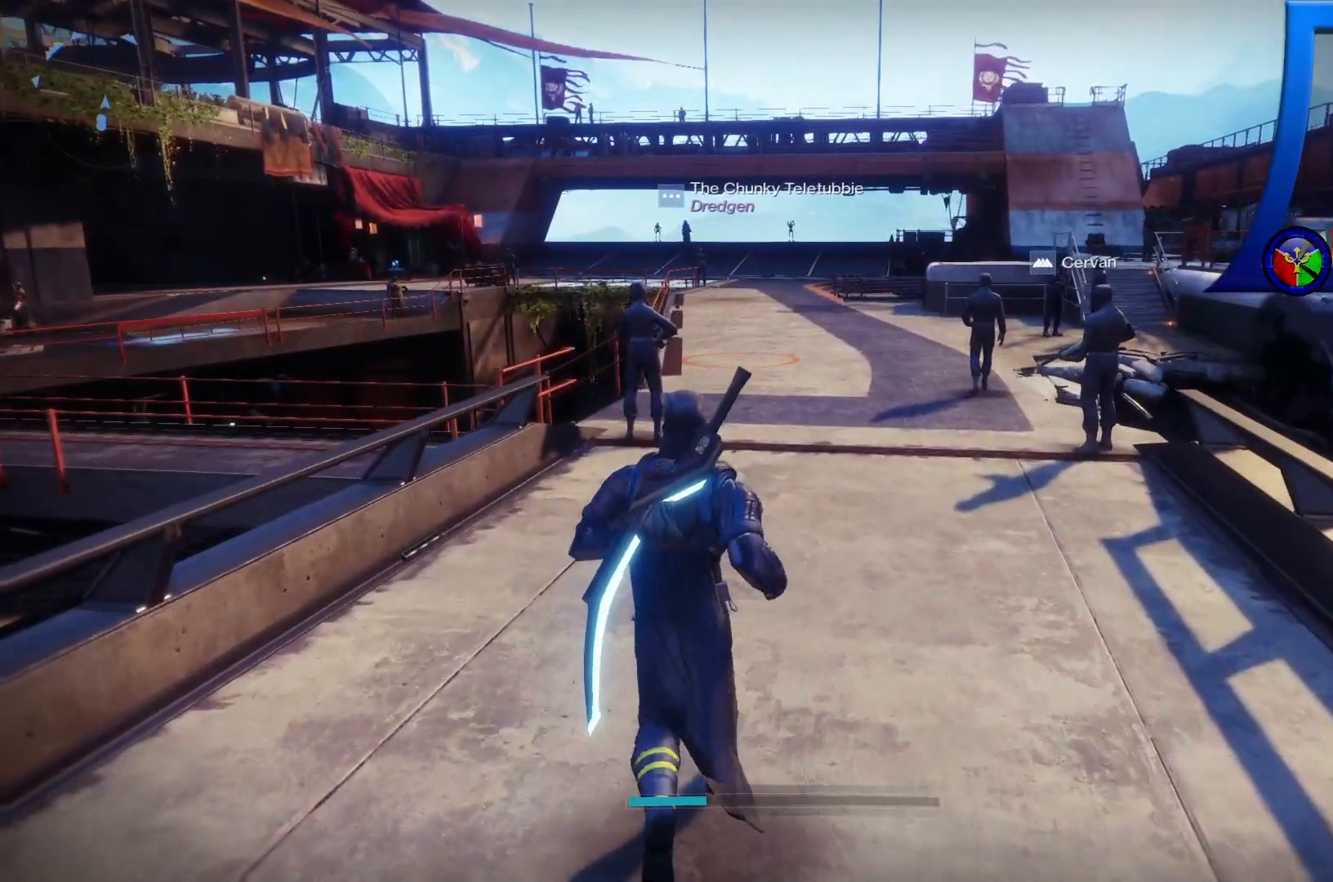
{"buttons": ["SELECT"], "left_stick": "center", "right_stick": "center", "events": [[17, "SELECT", "down"]]}
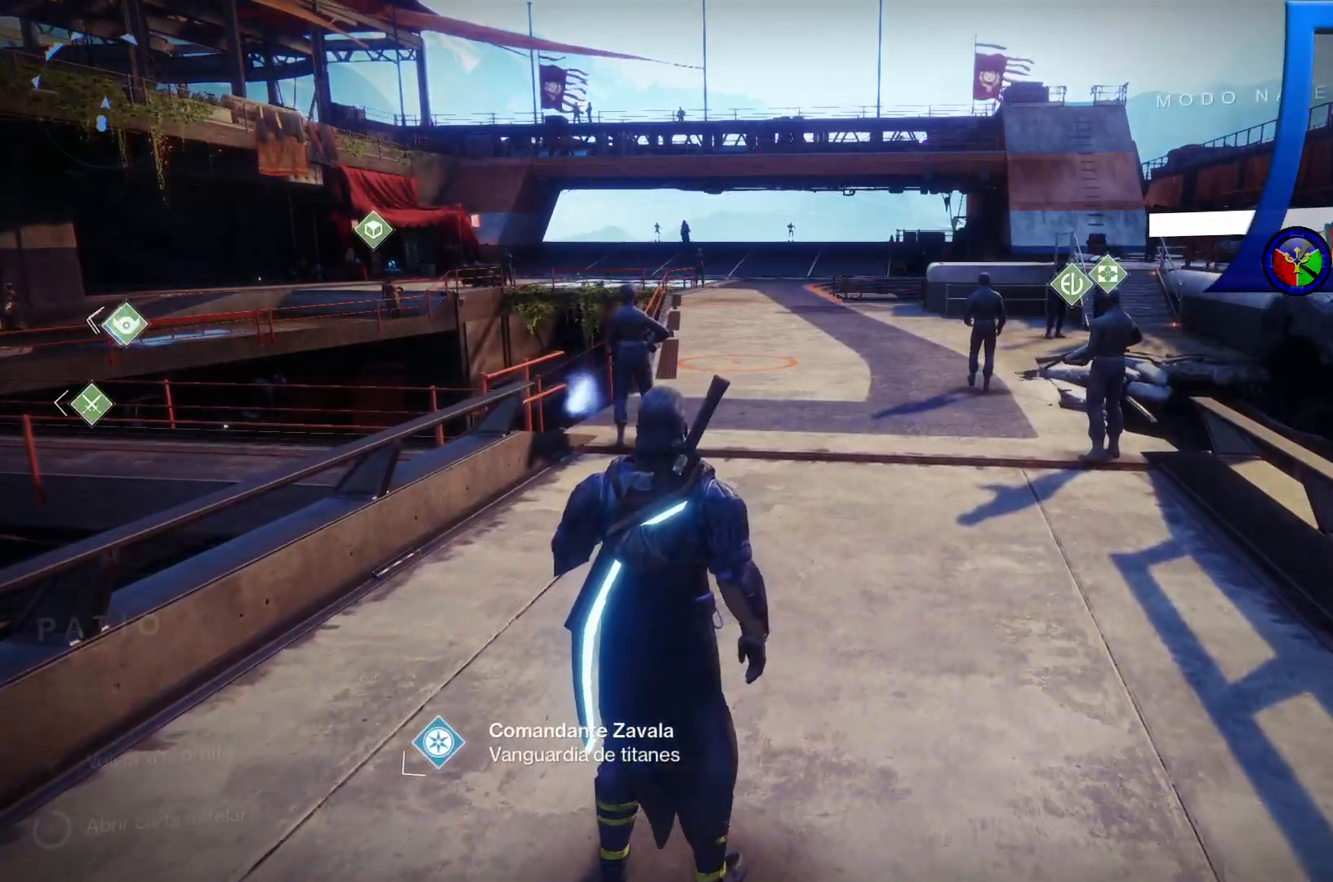
{"buttons": [], "left_stick": "center", "right_stick": "center", "events": [[417, "SELECT", "up"]]}
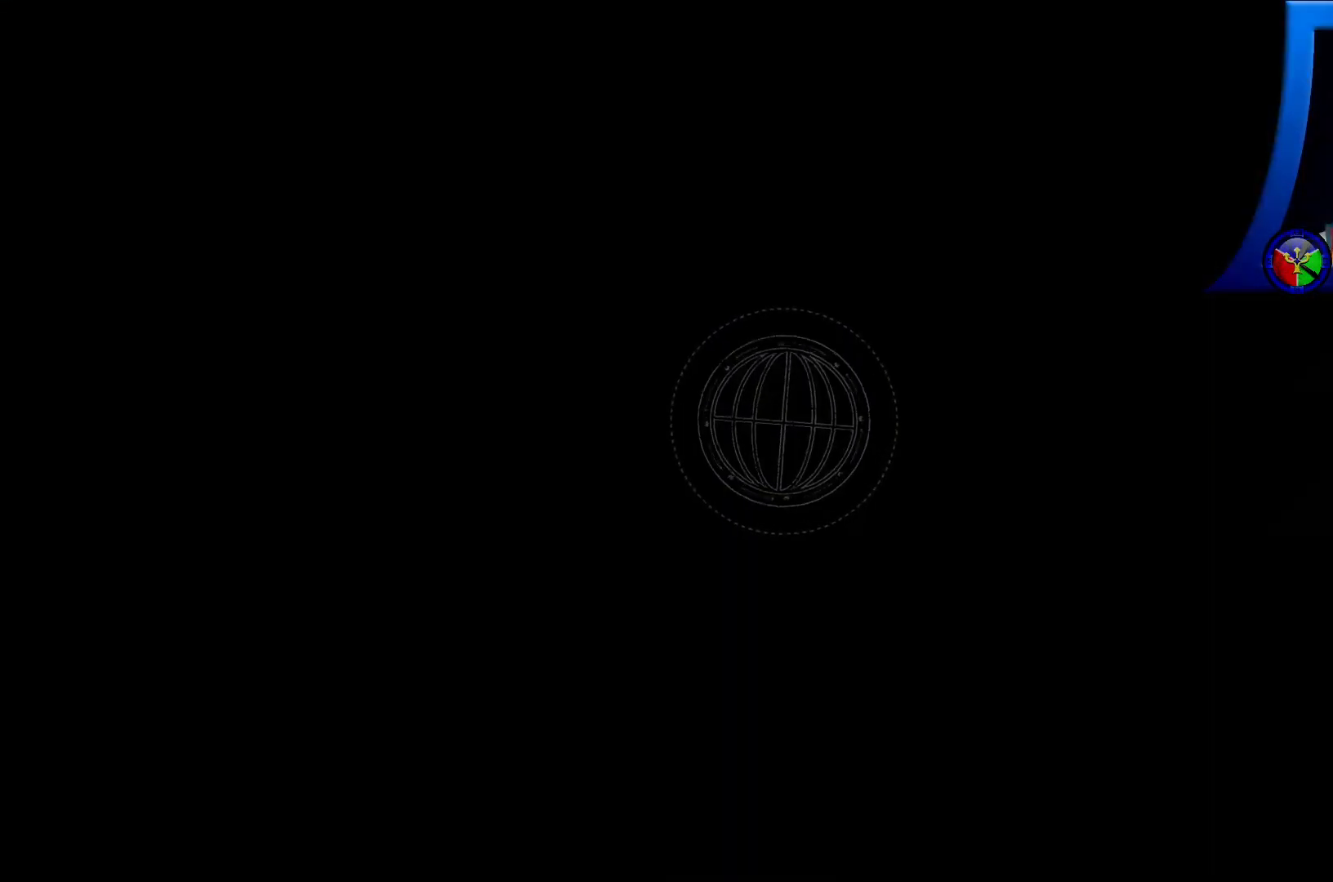
{"buttons": ["START"], "left_stick": "center", "right_stick": "center", "events": [[417, "START", "down"]]}
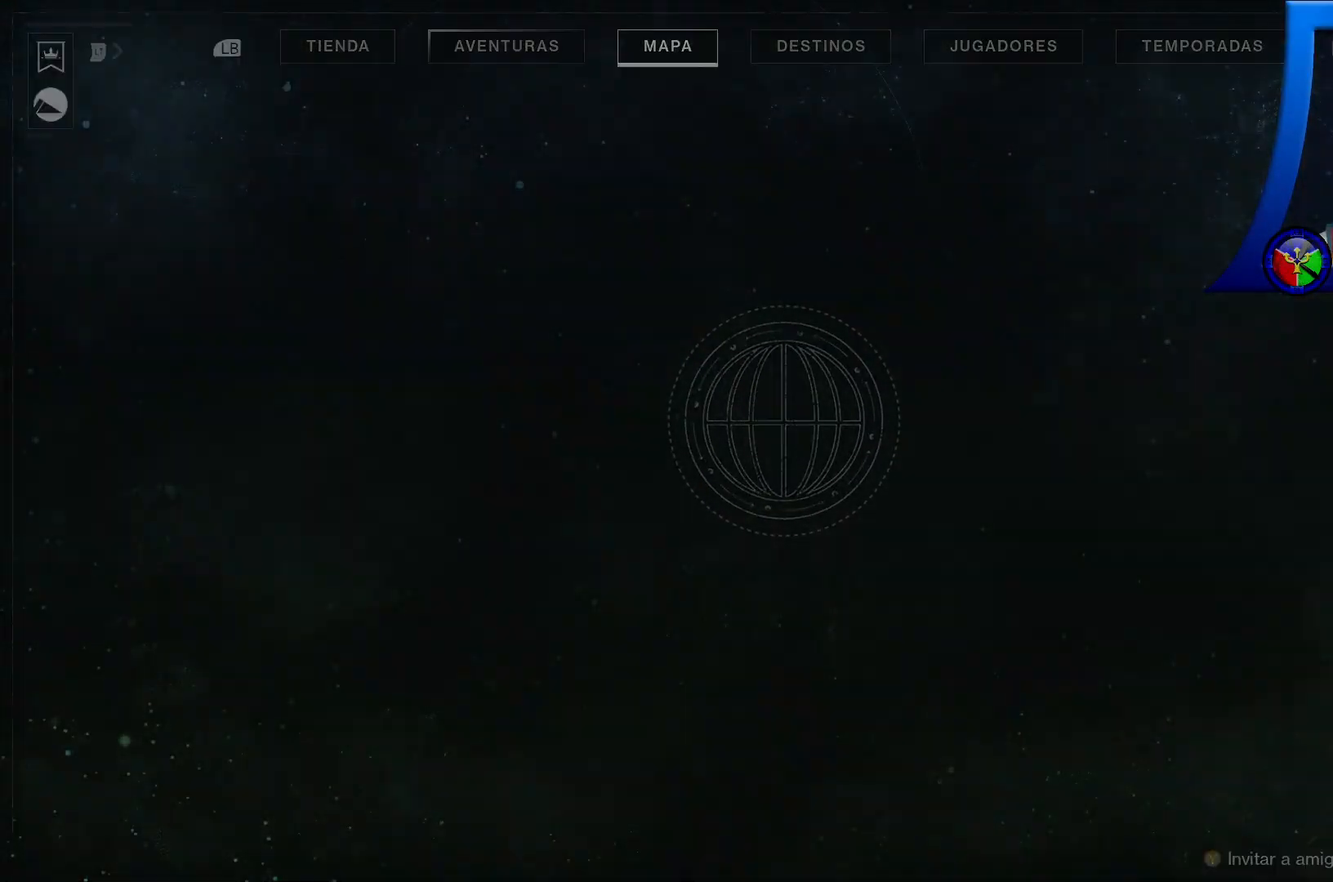
{"buttons": [], "left_stick": "center", "right_stick": "center", "events": [[17, "START", "up"]]}
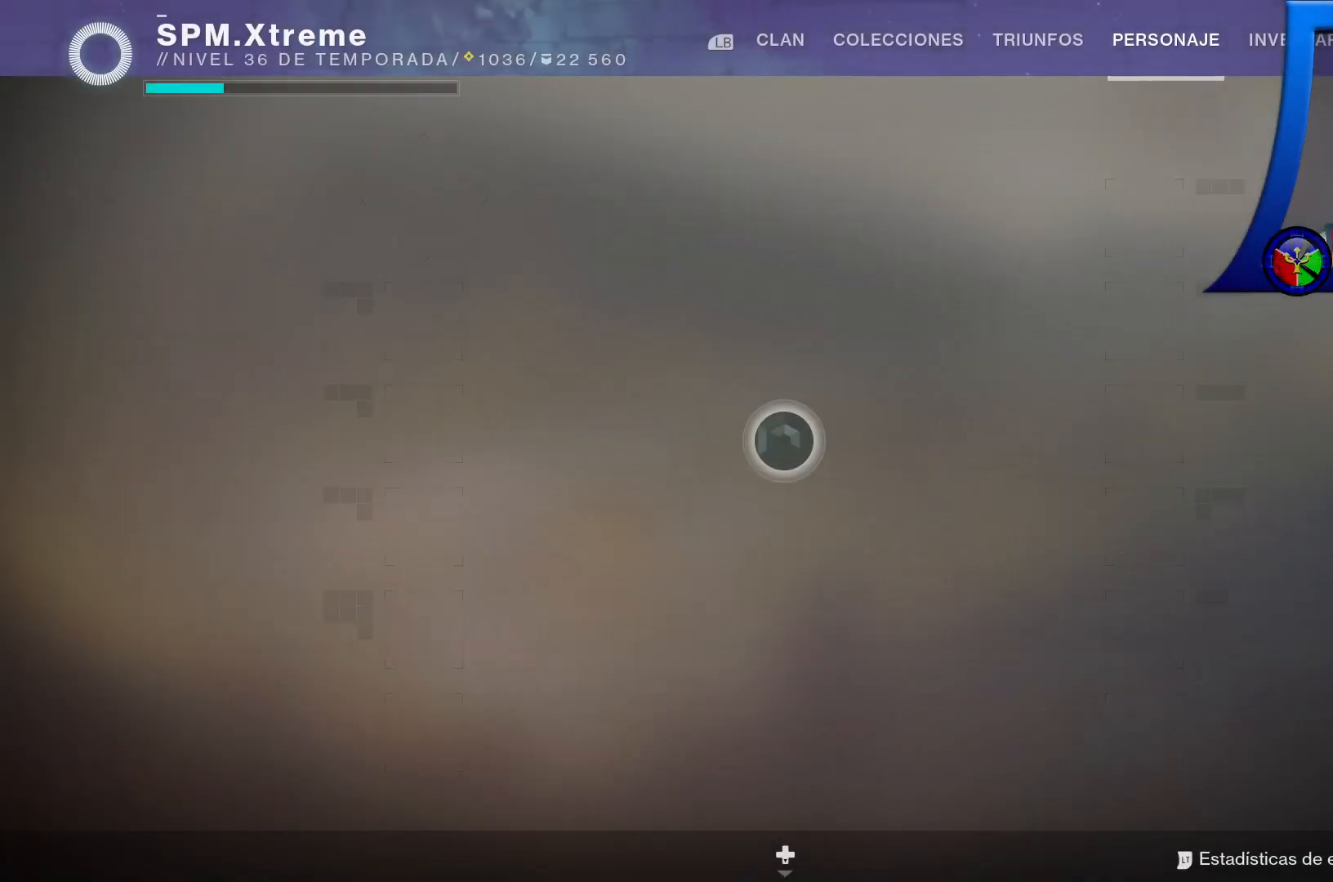
{"buttons": [], "left_stick": "left", "right_stick": "center", "events": [[250, "left_stick", "left"]]}
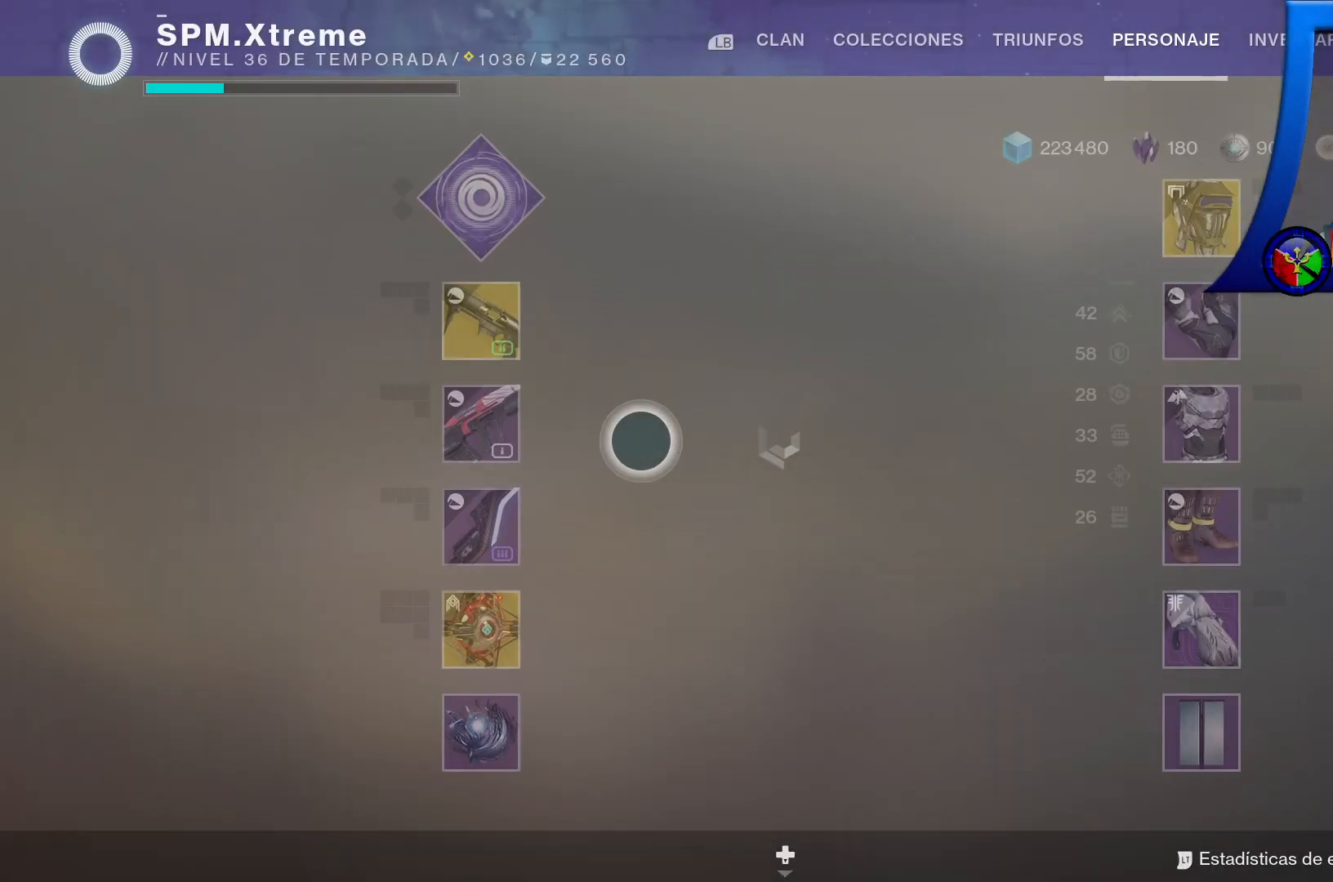
{"buttons": [], "left_stick": "center", "right_stick": "center", "events": [[100, "left_stick", "center"]]}
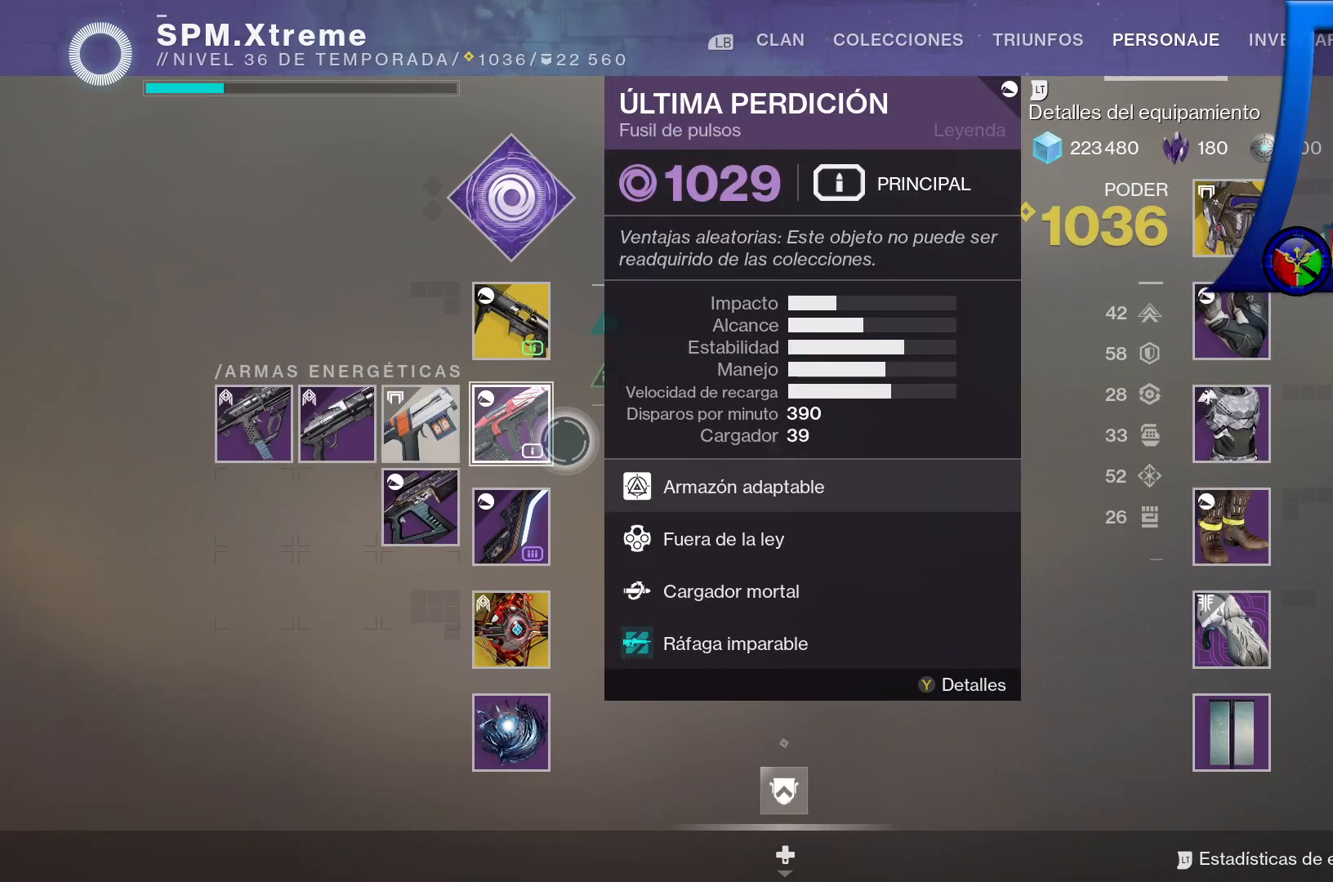
{"buttons": [], "left_stick": "center", "right_stick": "center", "events": []}
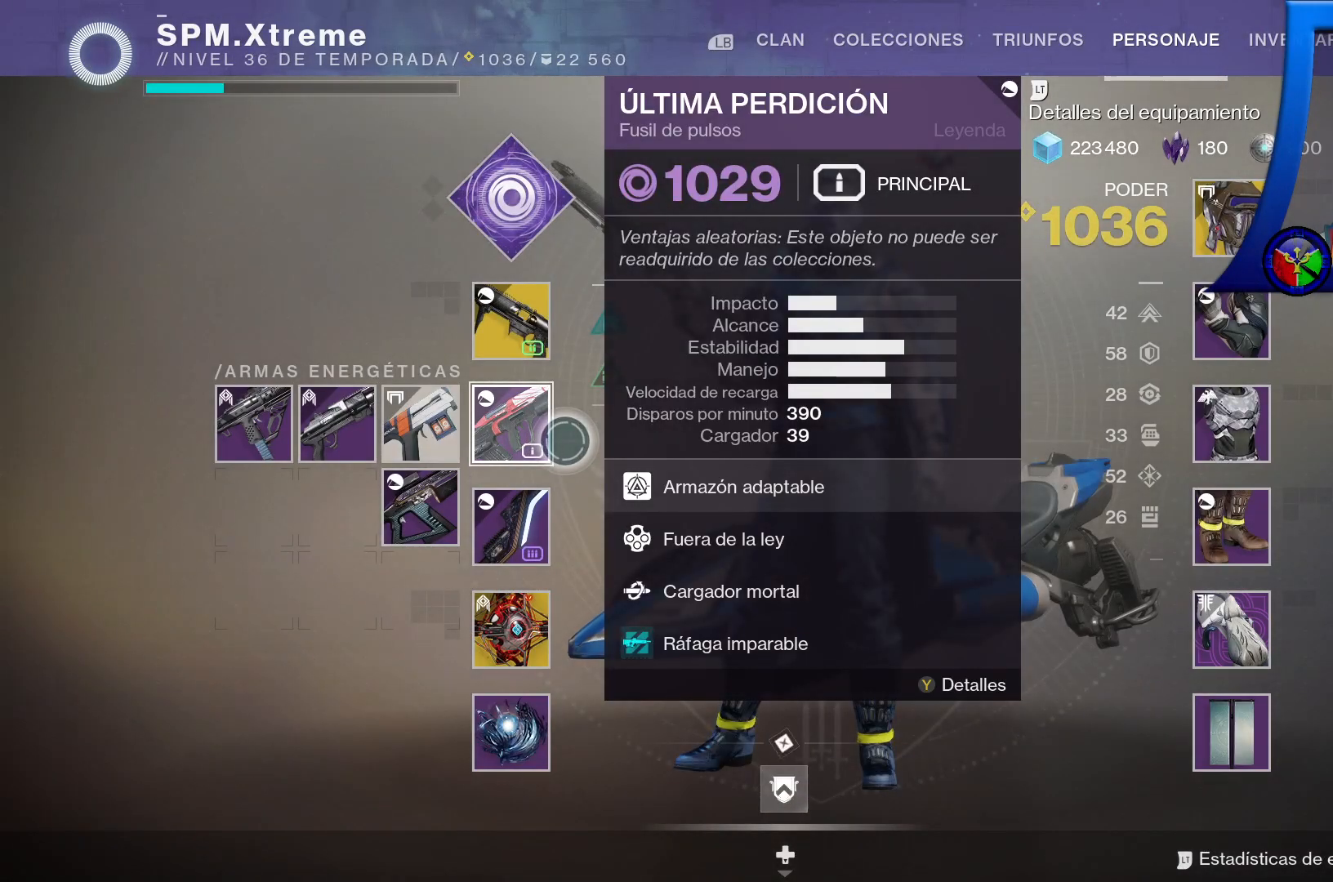
{"buttons": [], "left_stick": "center", "right_stick": "center", "events": [[167, "DPAD_DOWN", "down"], [317, "DPAD_DOWN", "up"]]}
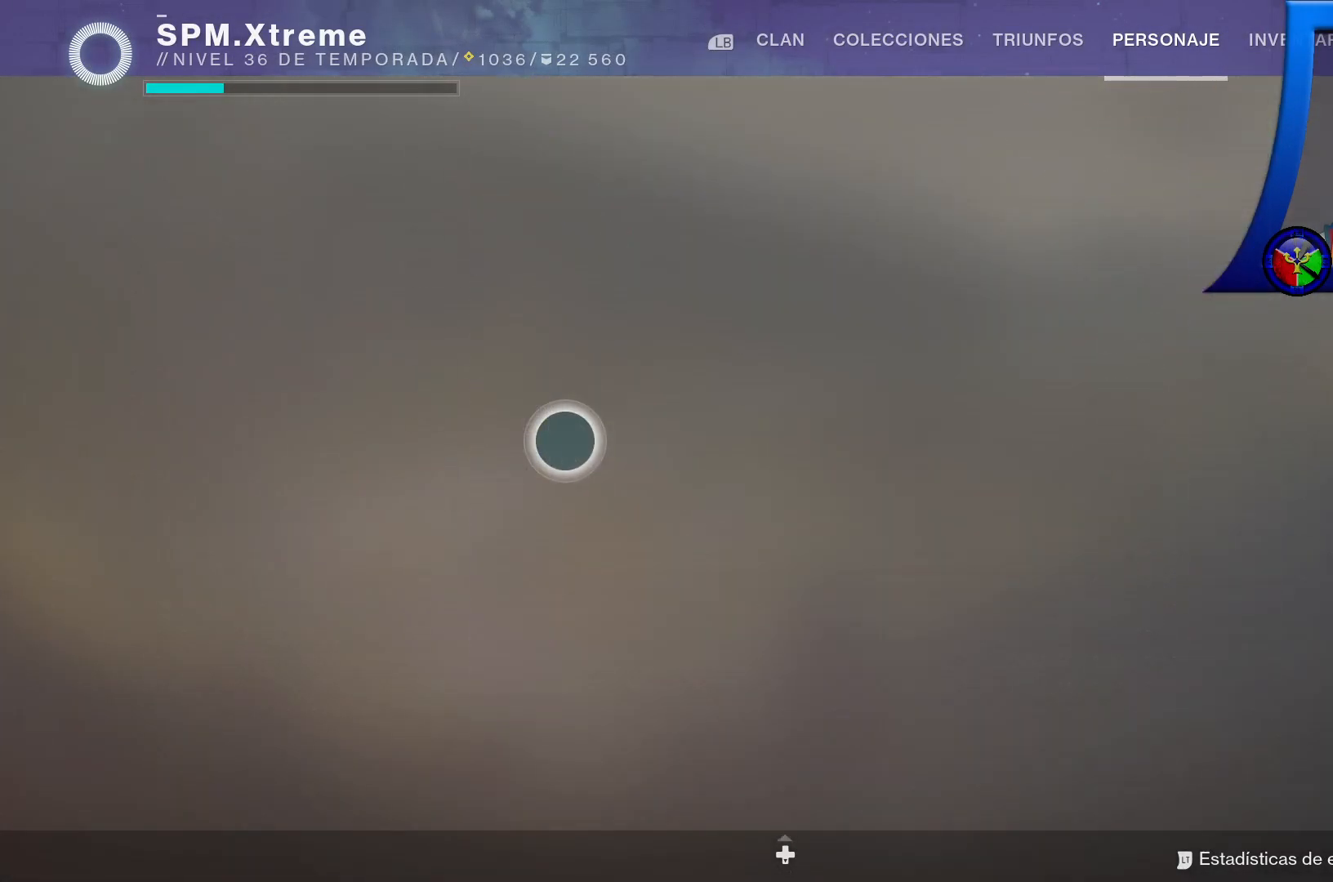
{"buttons": [], "left_stick": "right", "right_stick": "center", "events": [[83, "left_stick", "right"]]}
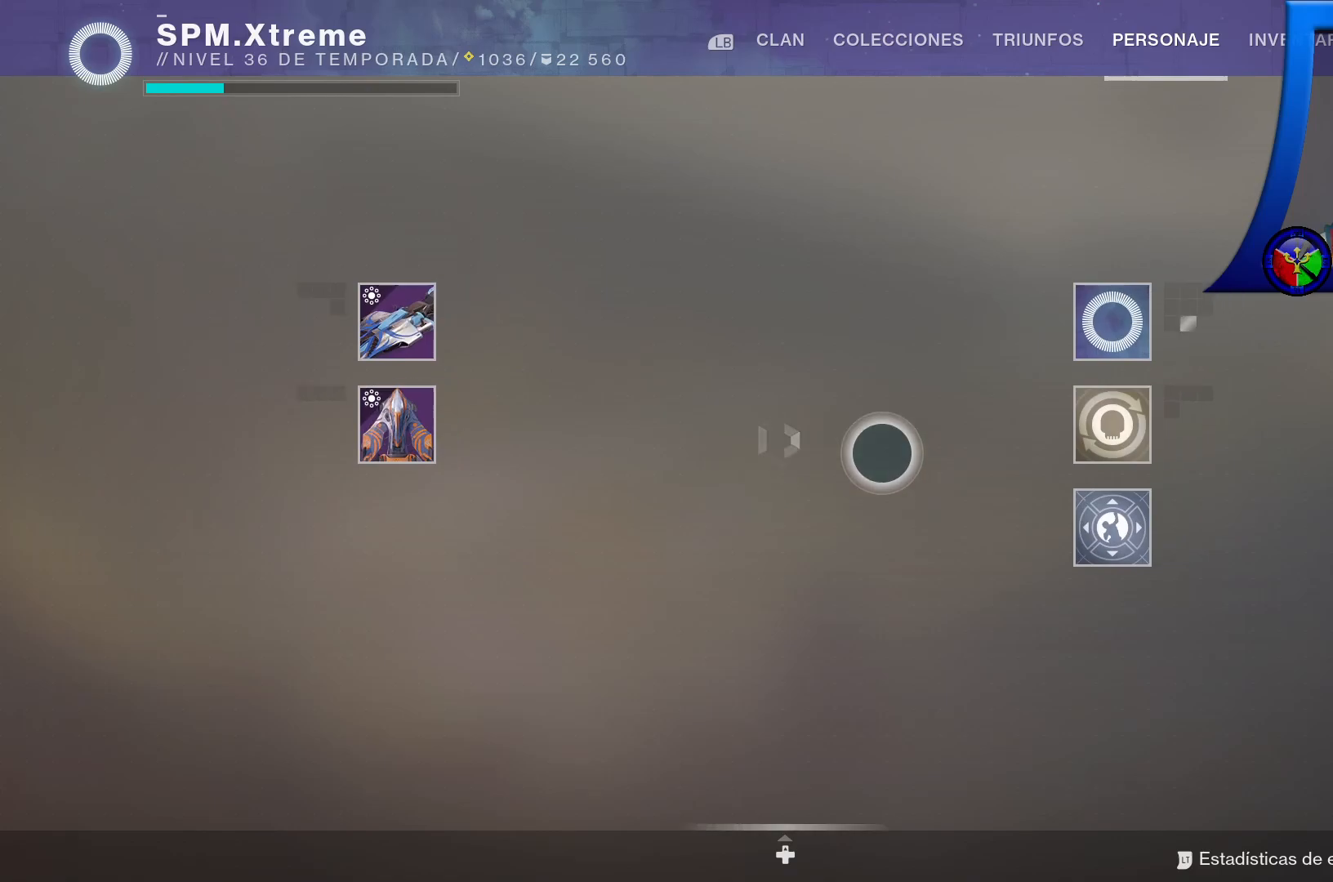
{"buttons": [], "left_stick": "center", "right_stick": "center", "events": [[250, "left_stick", "up"], [383, "left_stick", "center"]]}
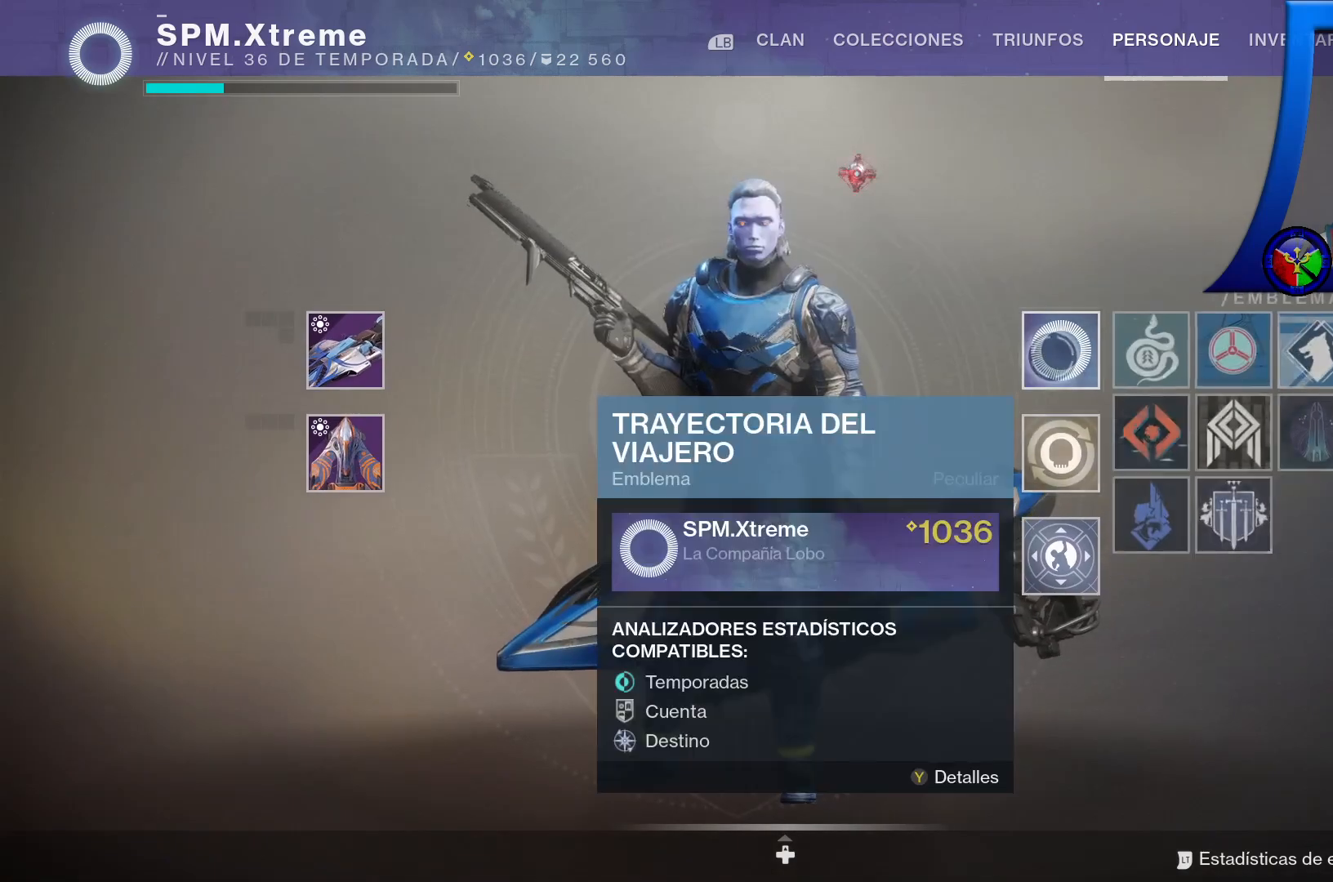
{"buttons": [], "left_stick": "down", "right_stick": "center", "events": [[83, "left_stick", "right"], [217, "left_stick", "down-right"], [317, "left_stick", "down"]]}
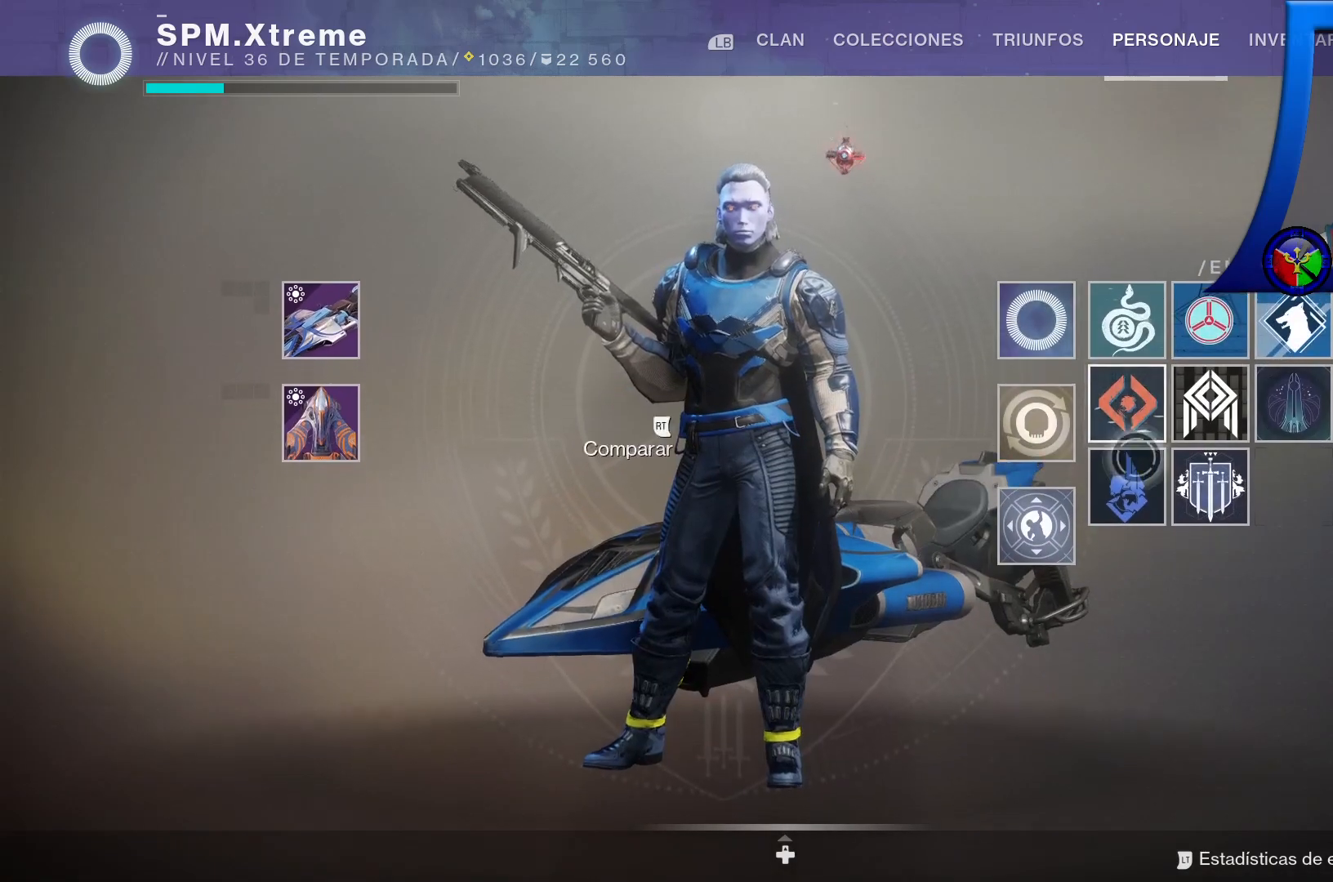
{"buttons": [], "left_stick": "center", "right_stick": "center", "events": [[83, "left_stick", "right"], [267, "left_stick", "center"]]}
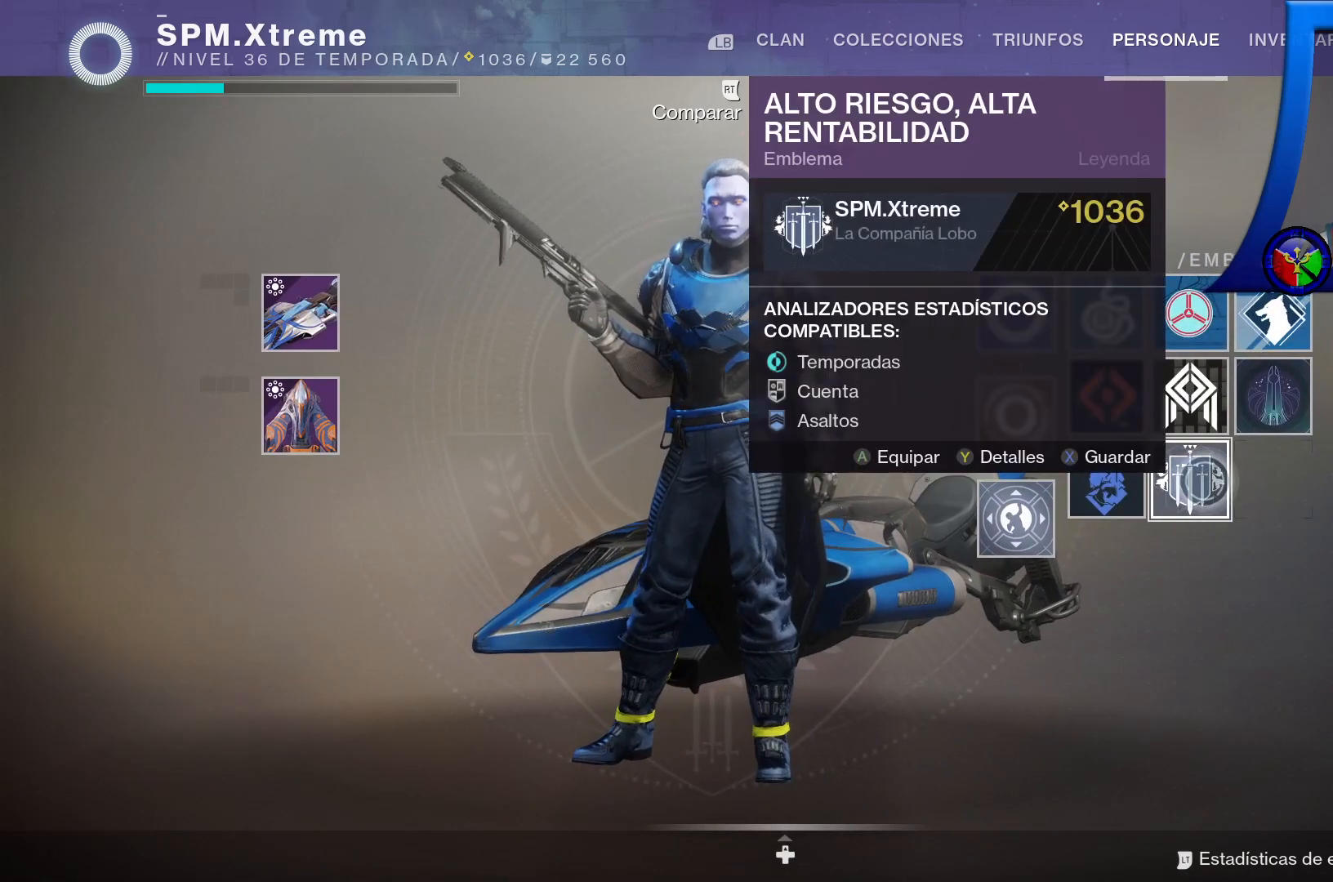
{"buttons": [], "left_stick": "left", "right_stick": "center", "events": [[433, "left_stick", "left"]]}
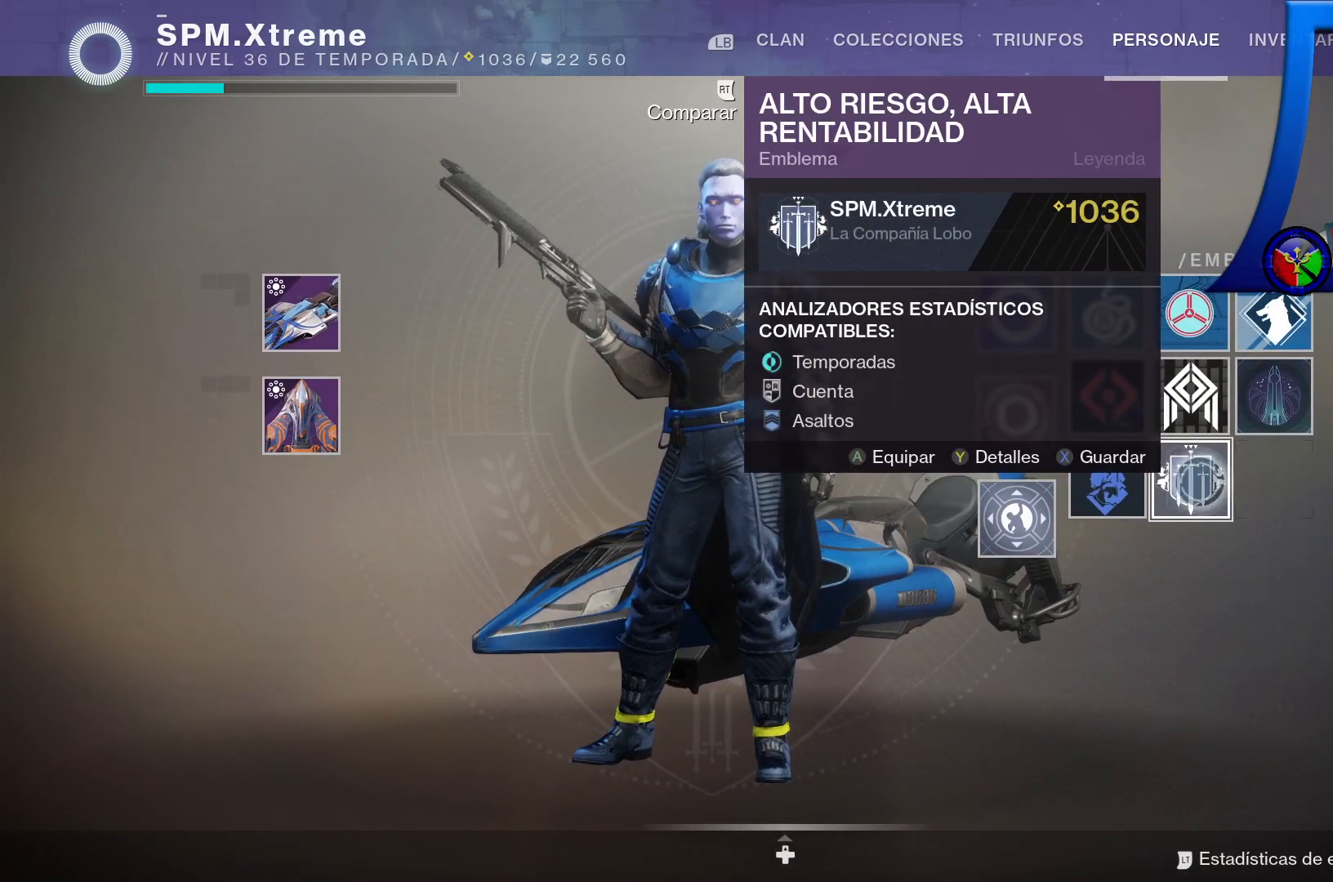
{"buttons": [], "left_stick": "down-left", "right_stick": "center", "events": [[450, "left_stick", "down-left"]]}
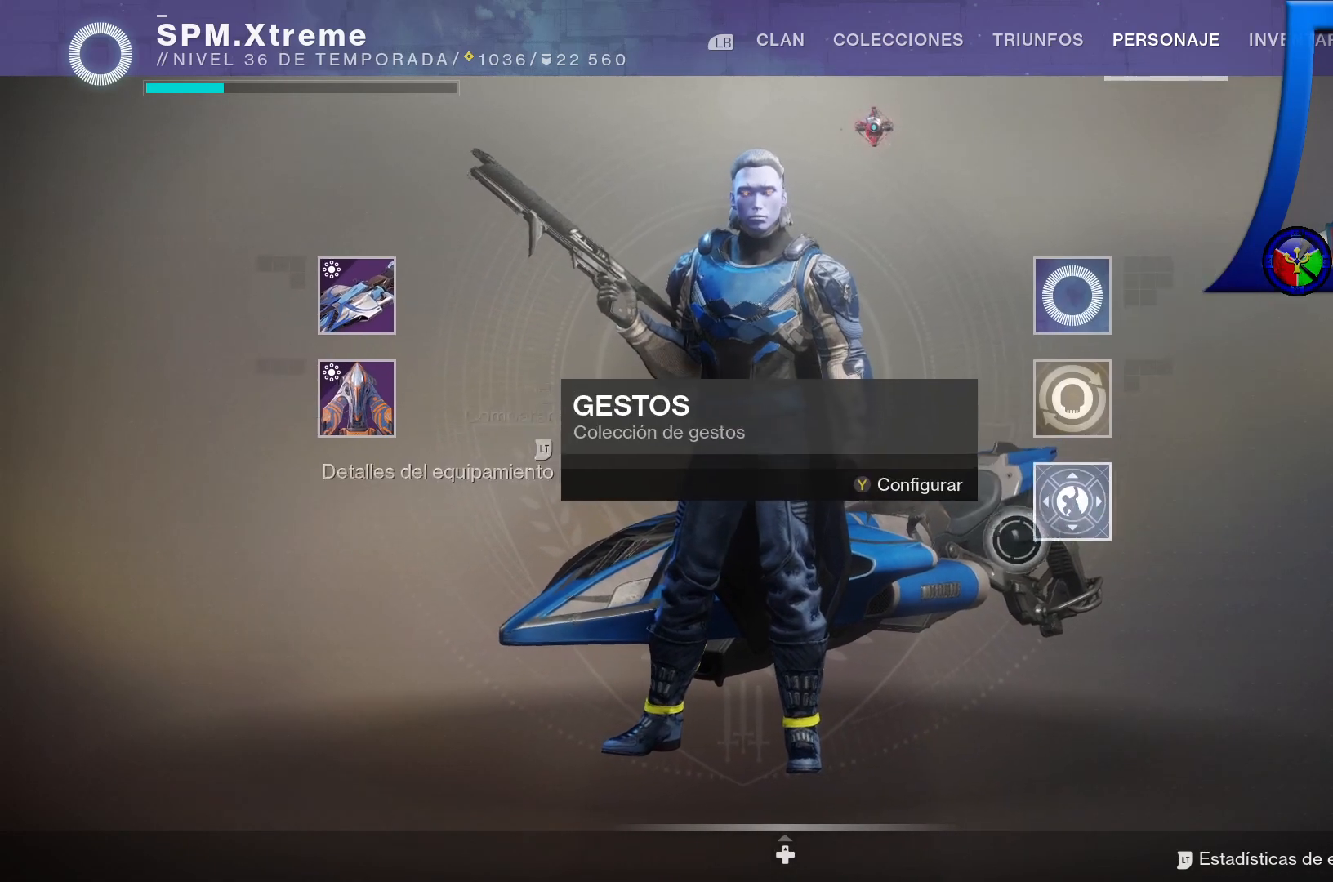
{"buttons": [], "left_stick": "center", "right_stick": "center", "events": [[167, "left_stick", "center"], [300, "DPAD_UP", "down"], [467, "DPAD_UP", "up"]]}
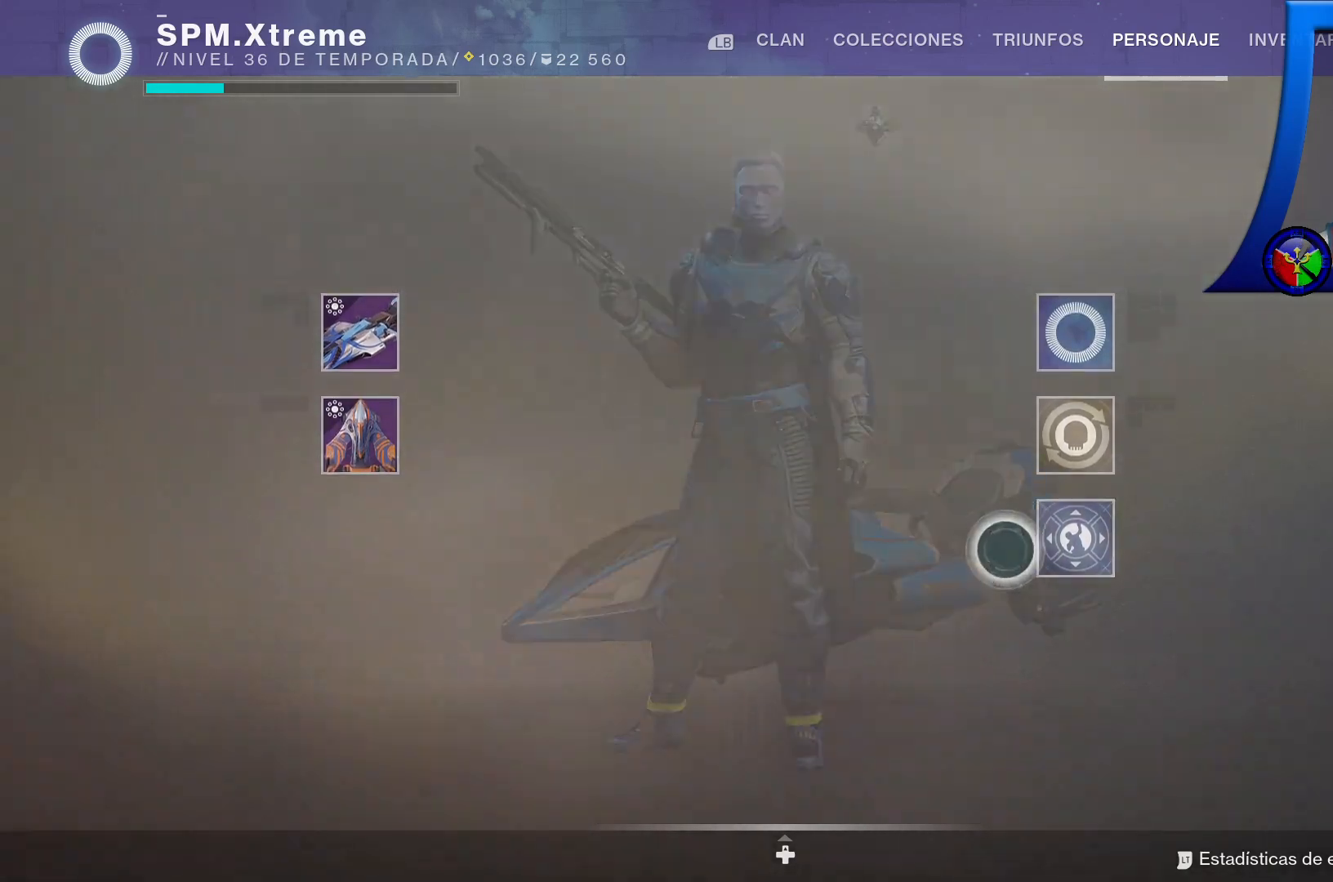
{"buttons": [], "left_stick": "center", "right_stick": "center", "events": []}
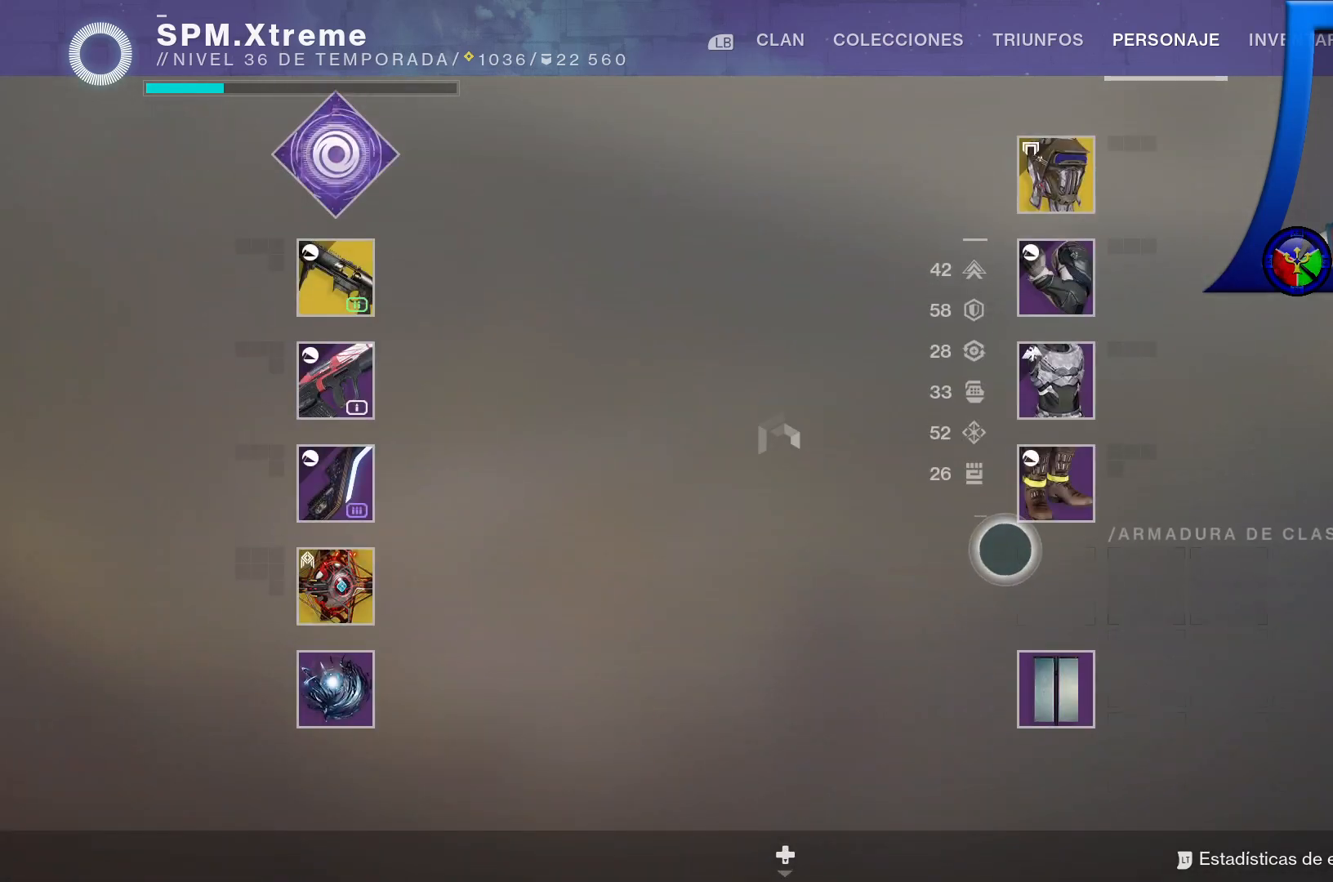
{"buttons": [], "left_stick": "center", "right_stick": "center", "events": [[67, "left_stick", "down-left"], [417, "left_stick", "center"]]}
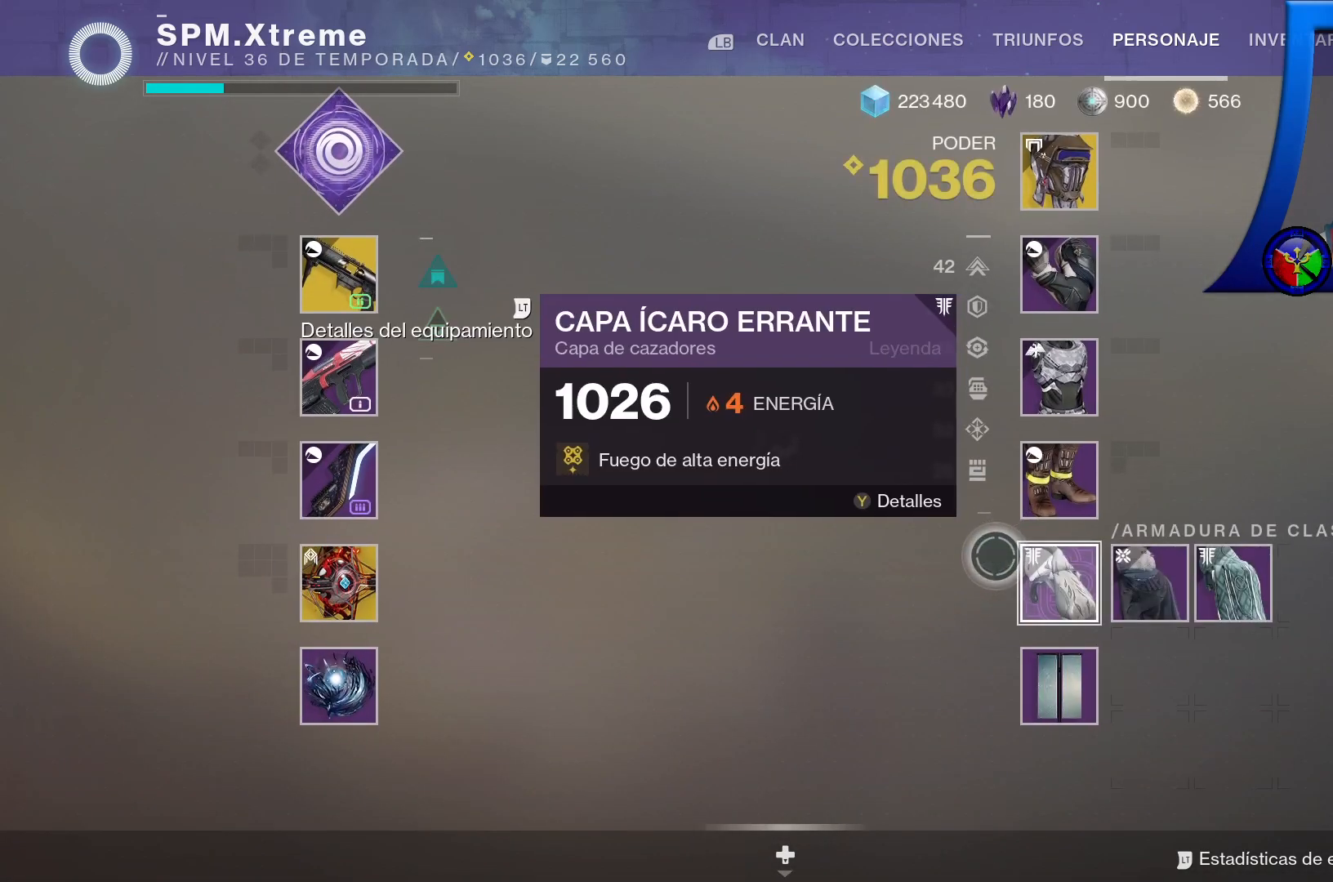
{"buttons": [], "left_stick": "up-left", "right_stick": "center", "events": [[100, "left_stick", "left"], [333, "left_stick", "up-left"]]}
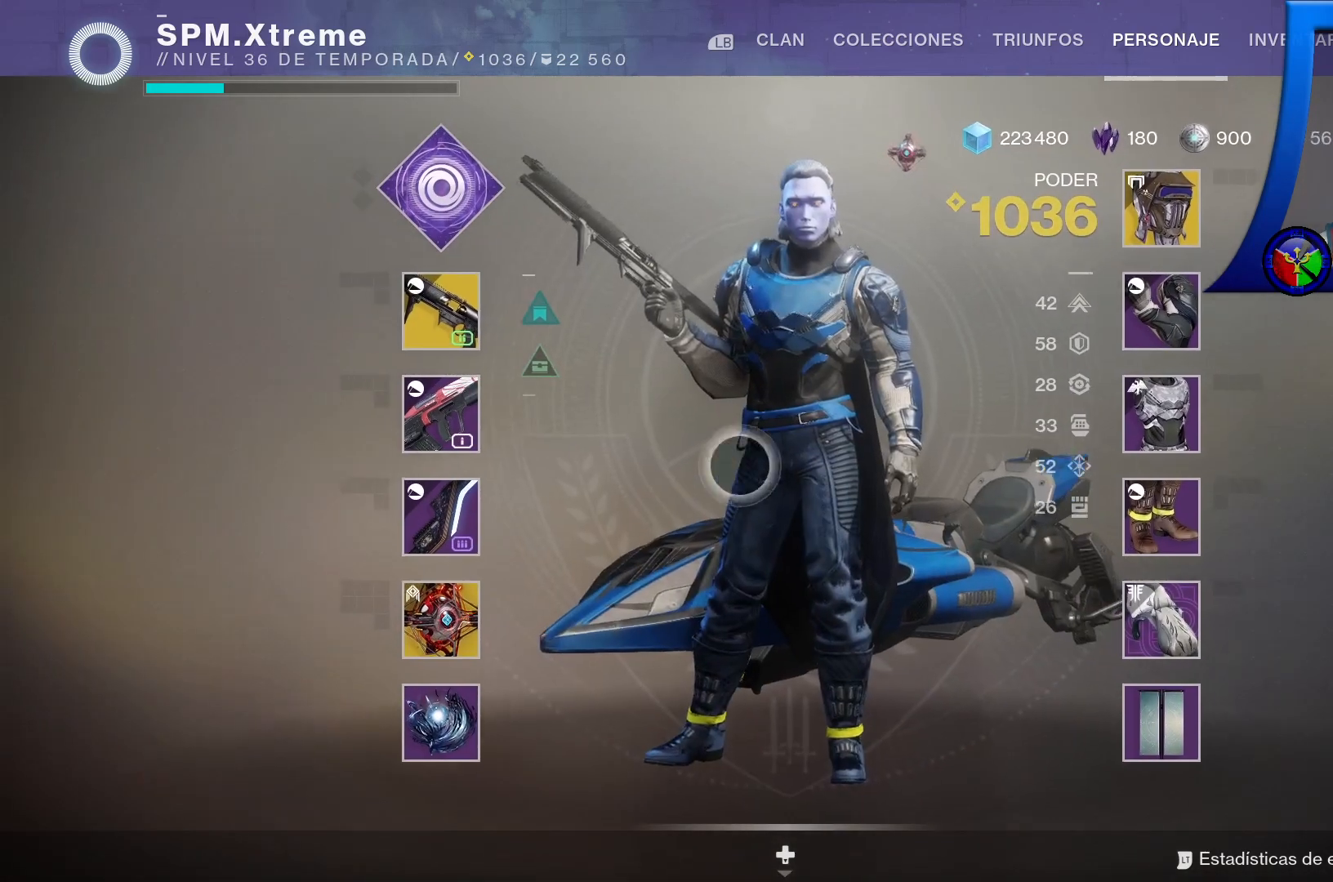
{"buttons": [], "left_stick": "center", "right_stick": "center", "events": [[250, "left_stick", "left"], [400, "left_stick", "center"]]}
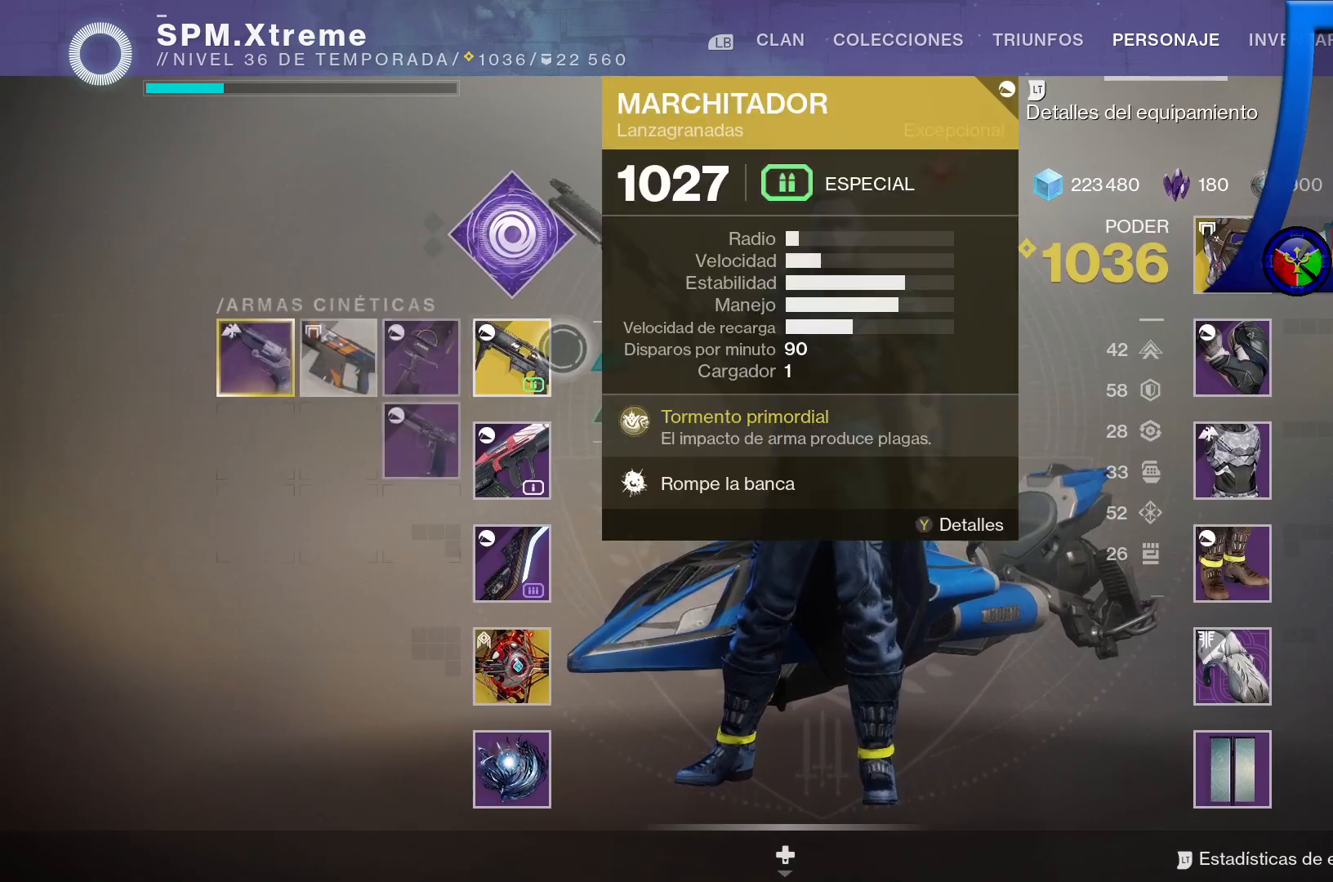
{"buttons": [], "left_stick": "down-left", "right_stick": "center", "events": [[317, "left_stick", "down-left"]]}
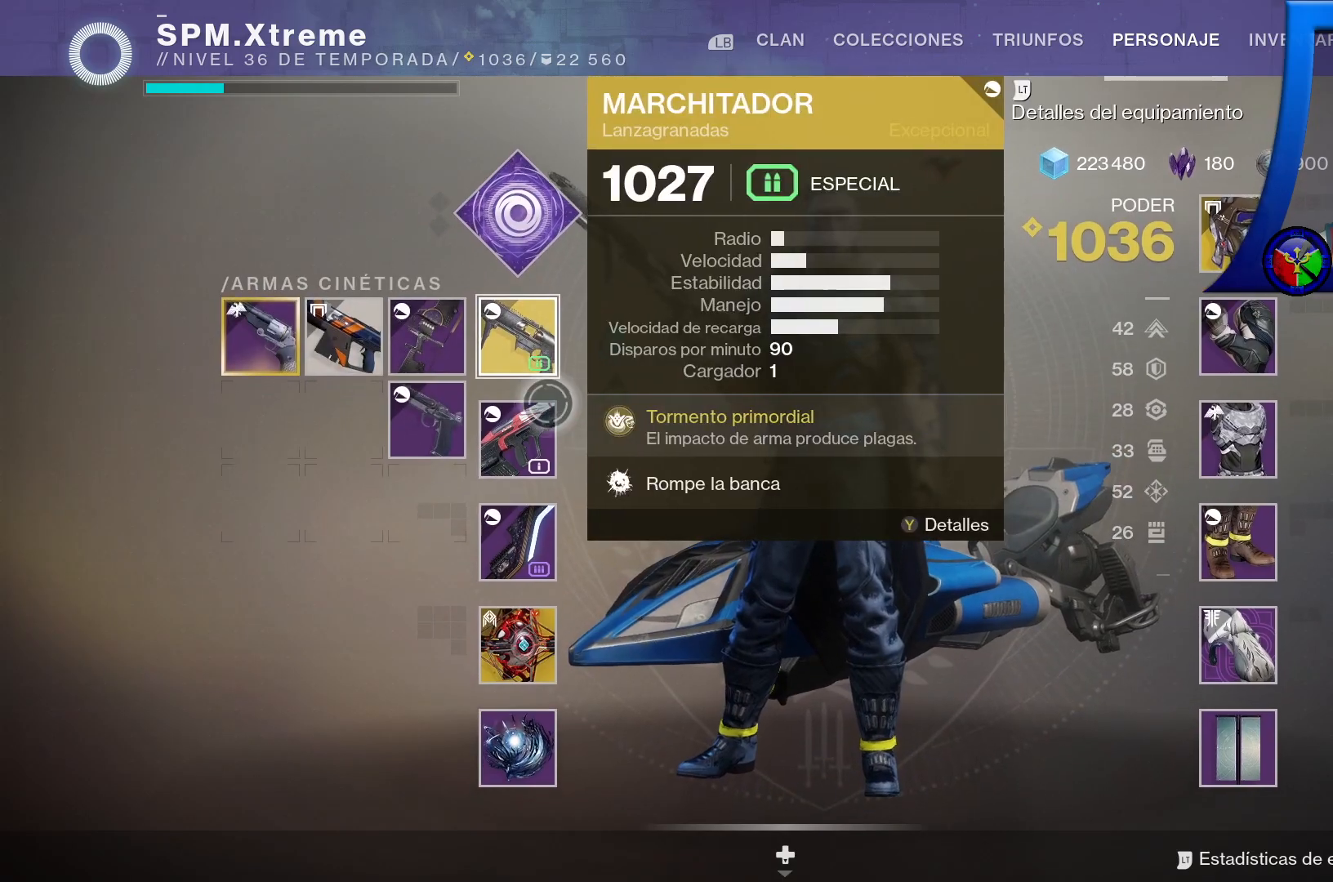
{"buttons": [], "left_stick": "right", "right_stick": "center", "events": [[100, "left_stick", "down"], [400, "left_stick", "down-right"], [500, "left_stick", "right"]]}
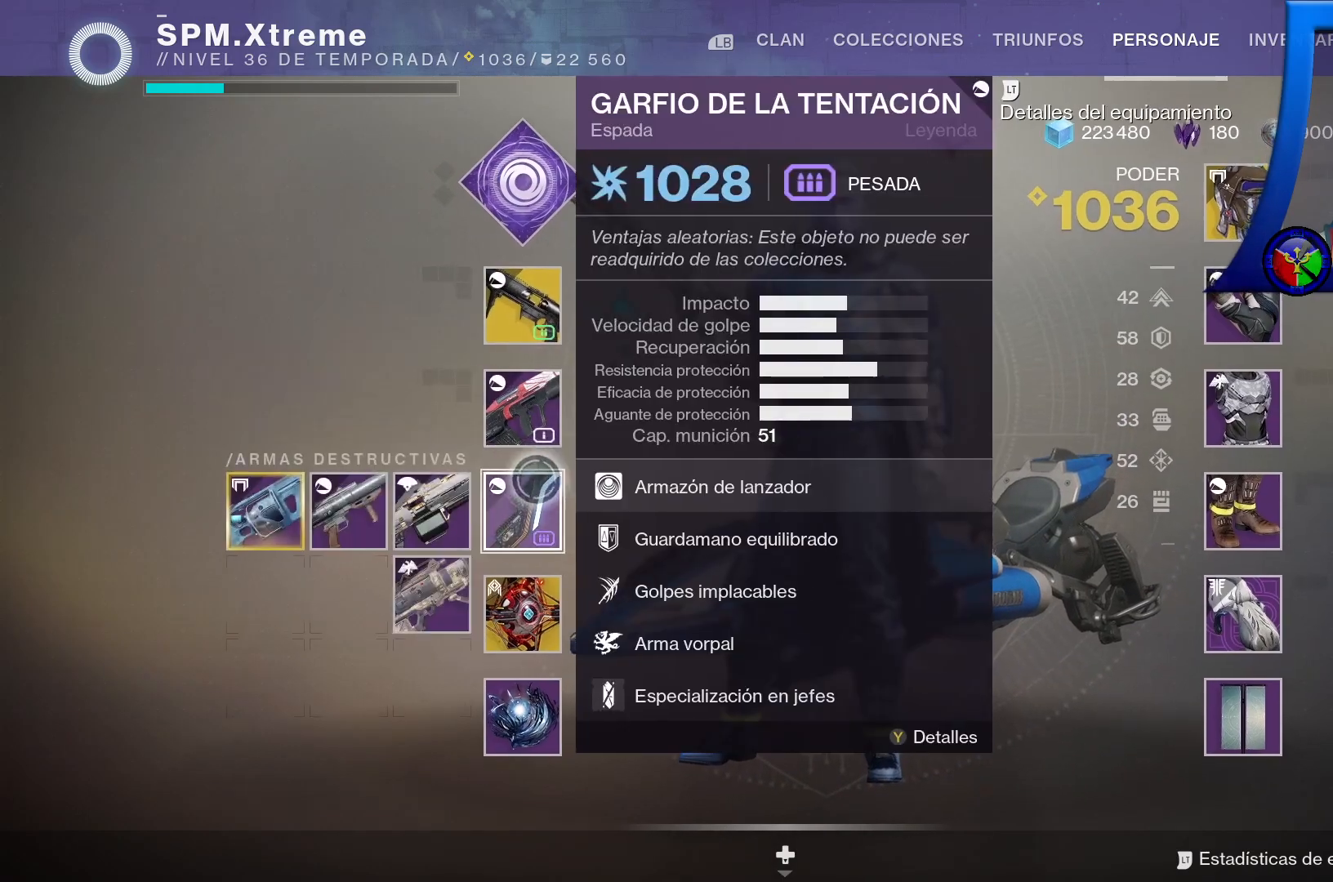
{"buttons": [], "left_stick": "right", "right_stick": "center", "events": []}
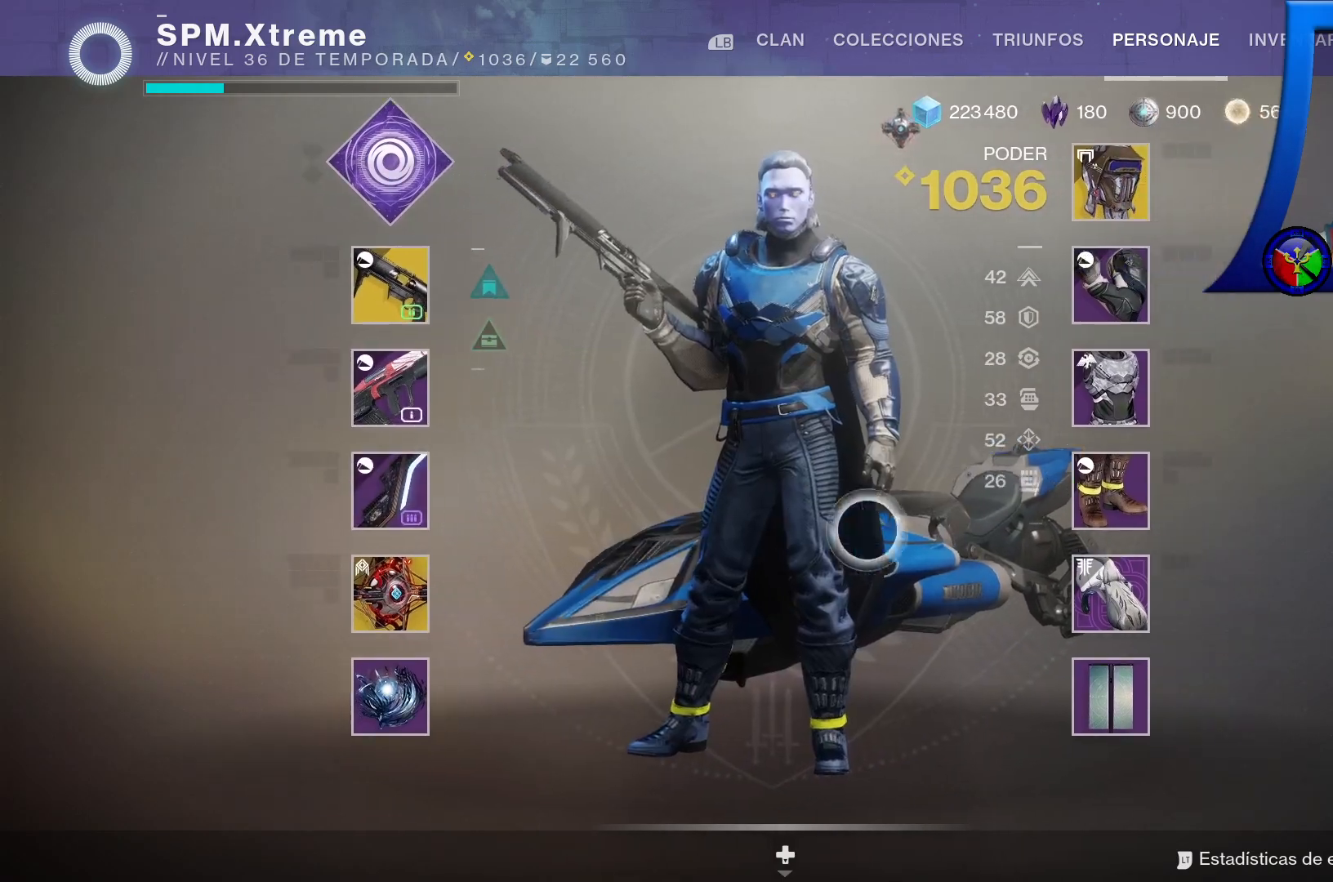
{"buttons": [], "left_stick": "left", "right_stick": "center", "events": [[150, "left_stick", "center"], [350, "B", "down"], [450, "B", "up"], [500, "left_stick", "left"]]}
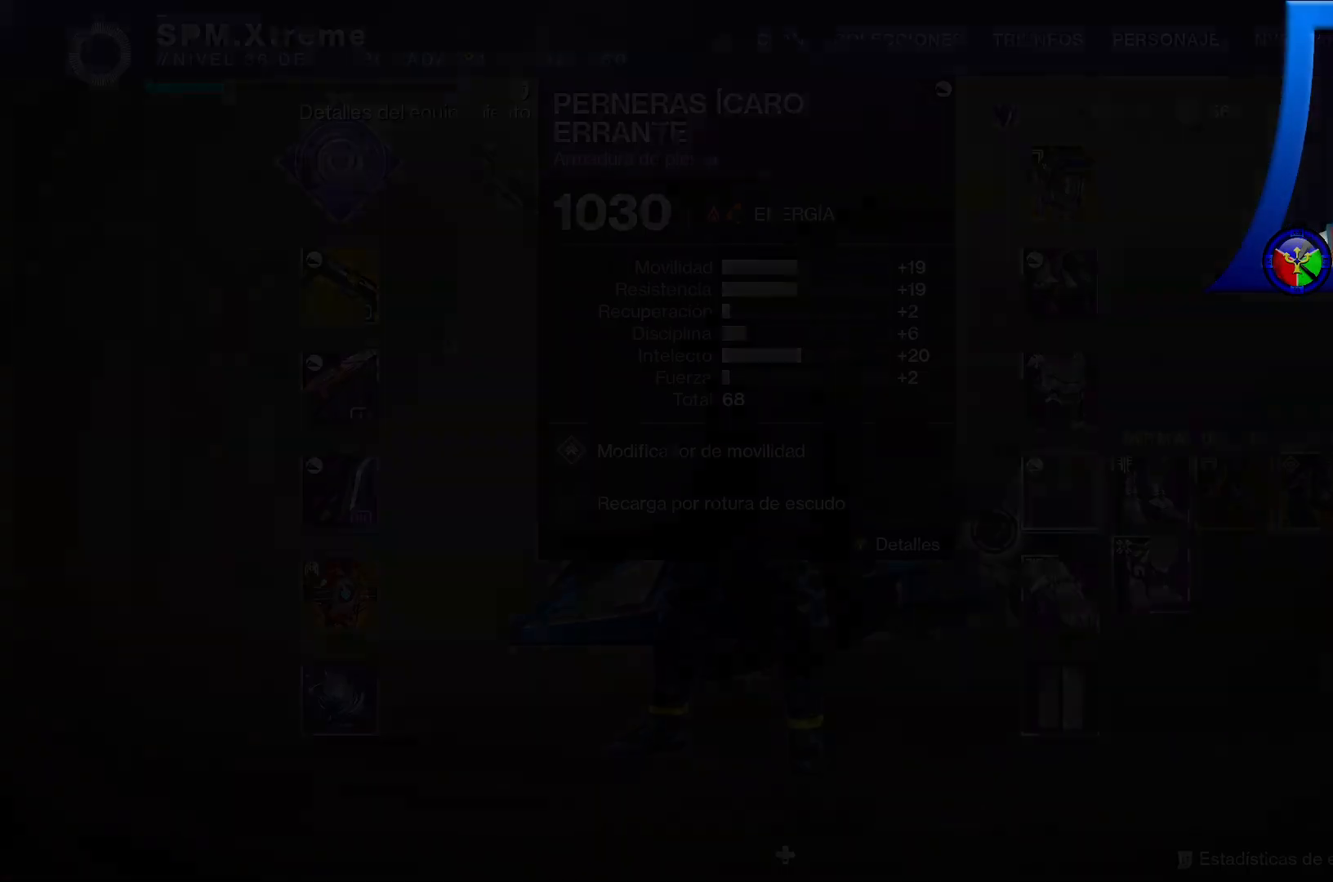
{"buttons": [], "left_stick": "up", "right_stick": "center"}
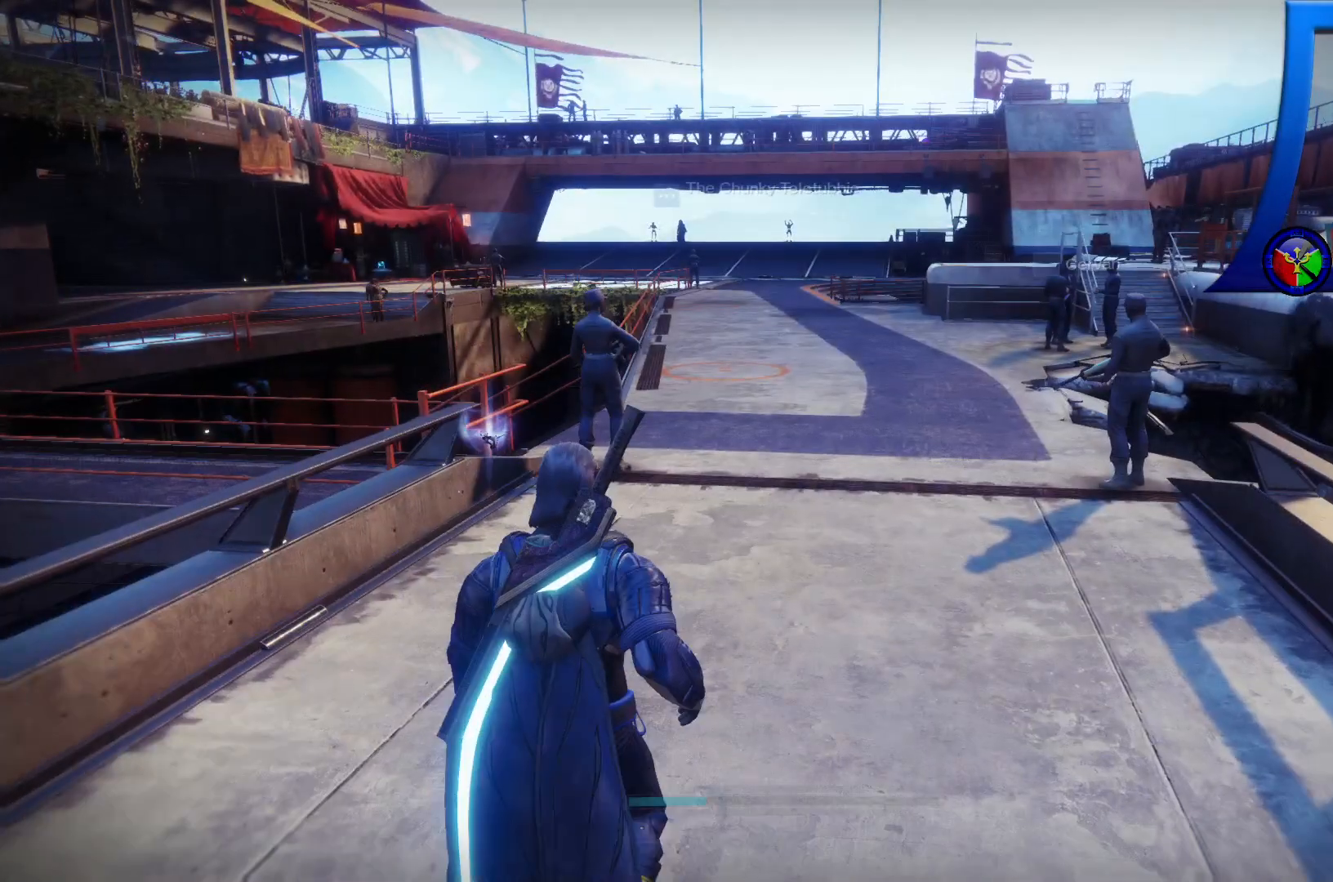
{"buttons": [], "left_stick": "up", "right_stick": "center", "events": []}